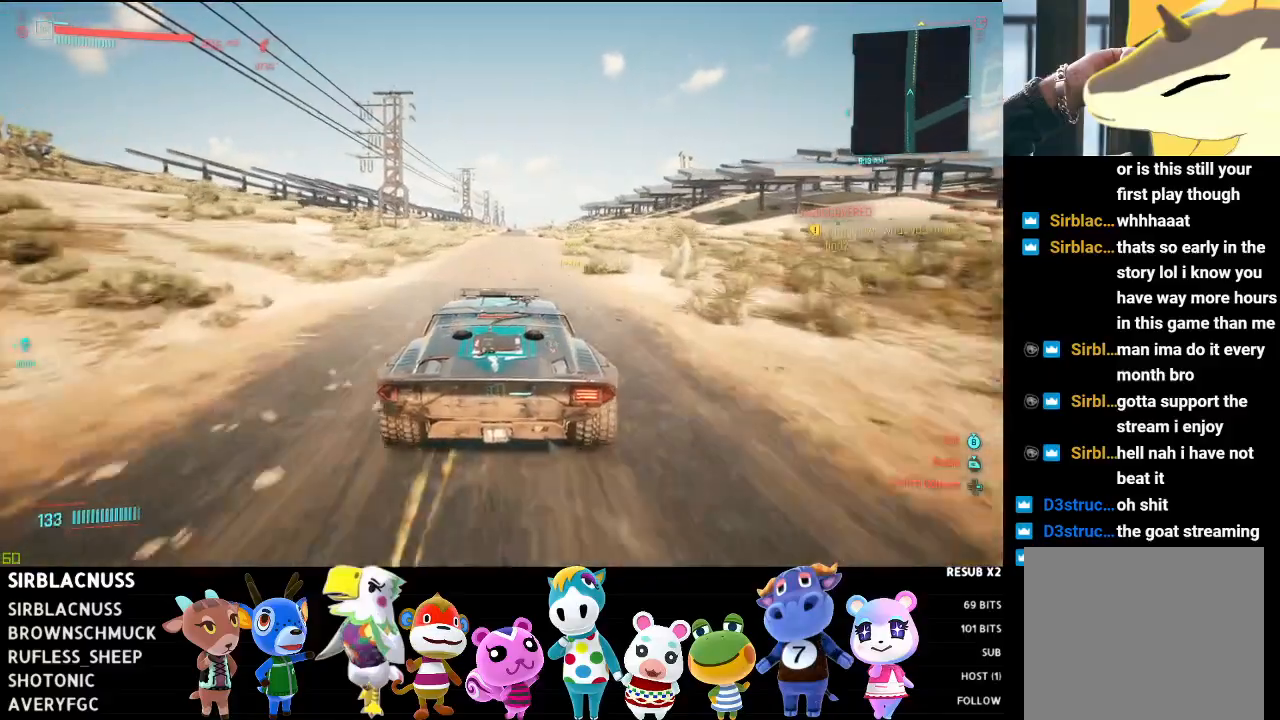
Gameplay with a controller (Xbox layout); each line is a JSON object with the inputs held at the frame after it. "events" lists button and stick changes between this image and that frame as [ms after this image, input, new state], when the widget could be followed in between.
{"buttons": ["R2"], "left_stick": "right", "right_stick": "center", "events": [[500, "left_stick", "right"]]}
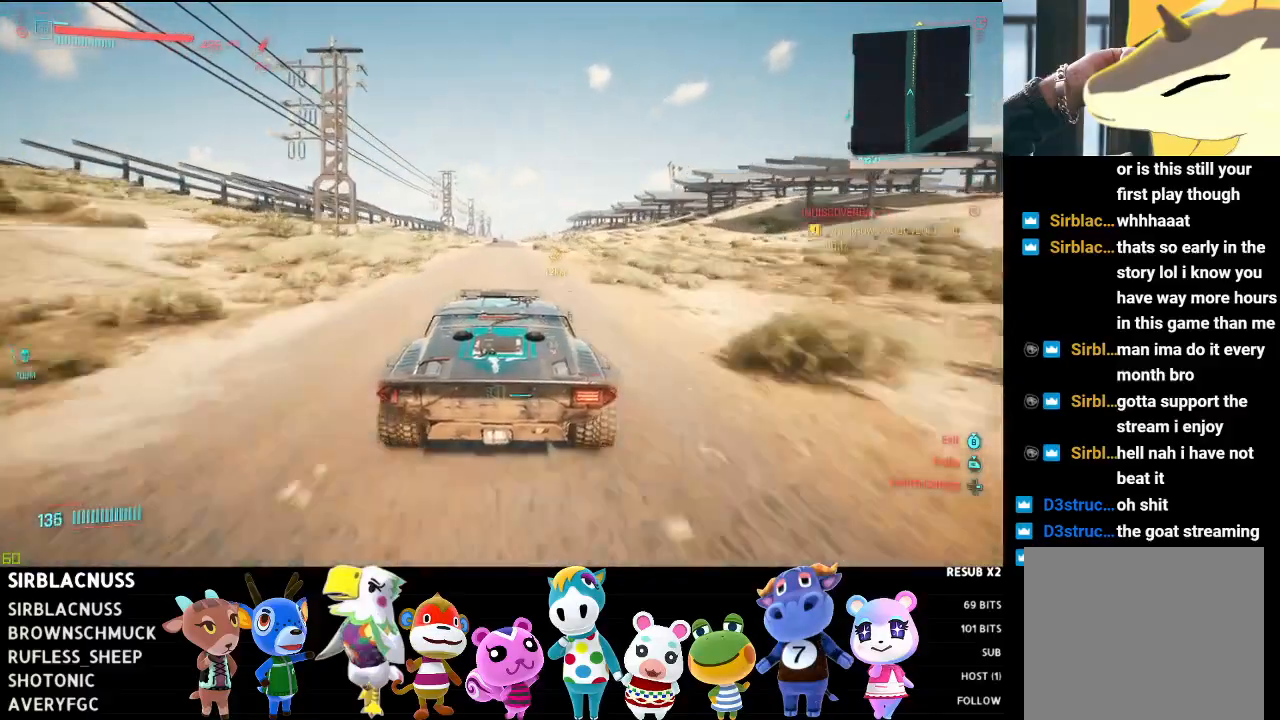
{"buttons": ["R2"], "left_stick": "center", "right_stick": "center", "events": [[167, "left_stick", "center"]]}
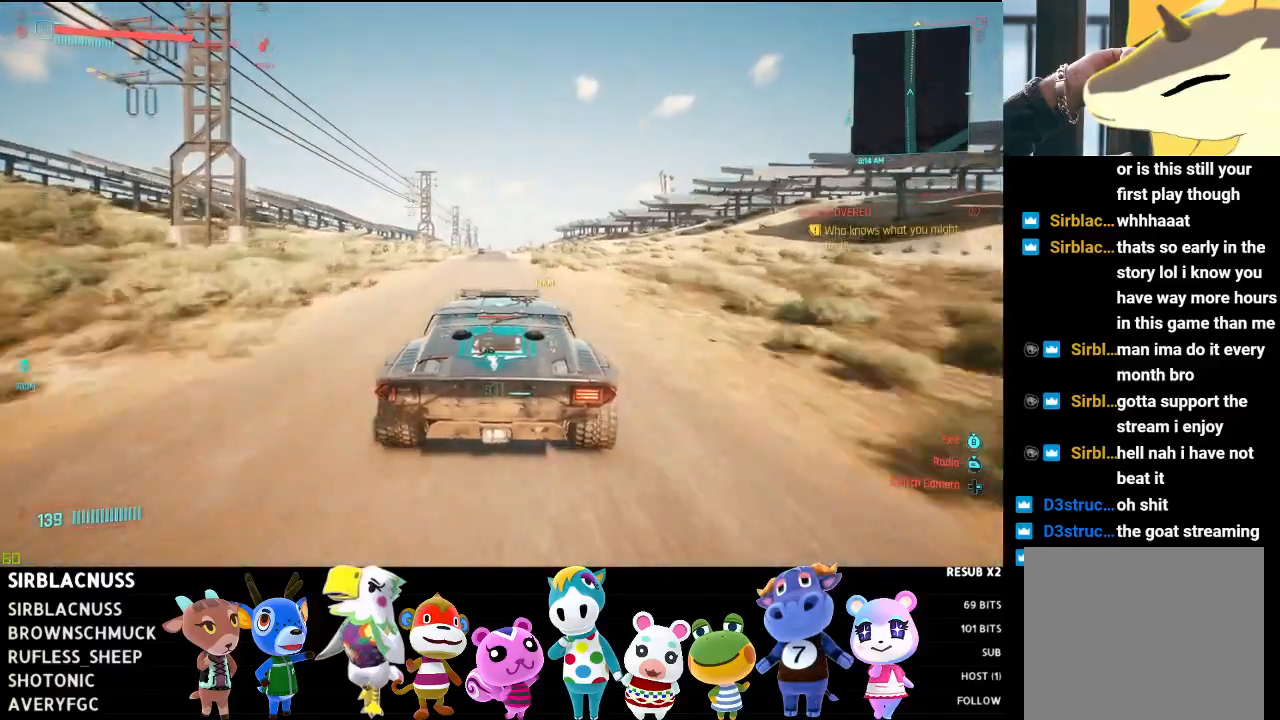
{"buttons": ["R2"], "left_stick": "center", "right_stick": "center", "events": []}
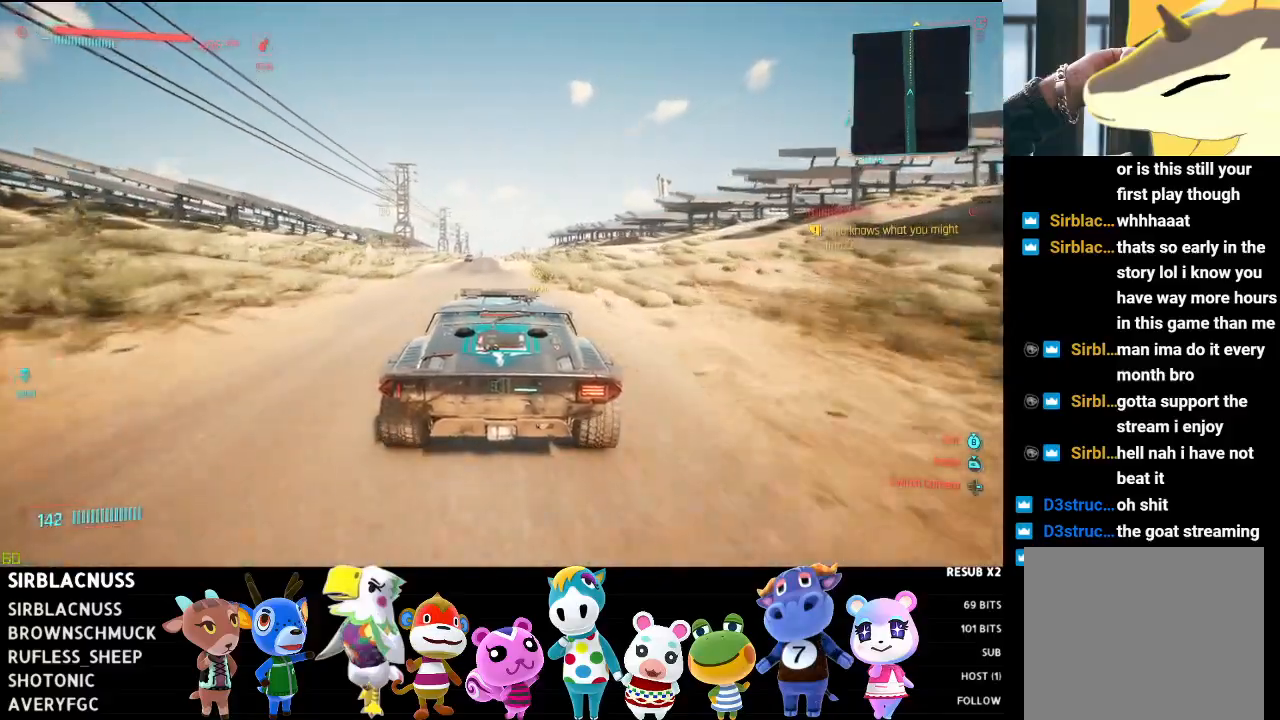
{"buttons": ["R2"], "left_stick": "center", "right_stick": "down-left", "events": [[333, "right_stick", "down-left"]]}
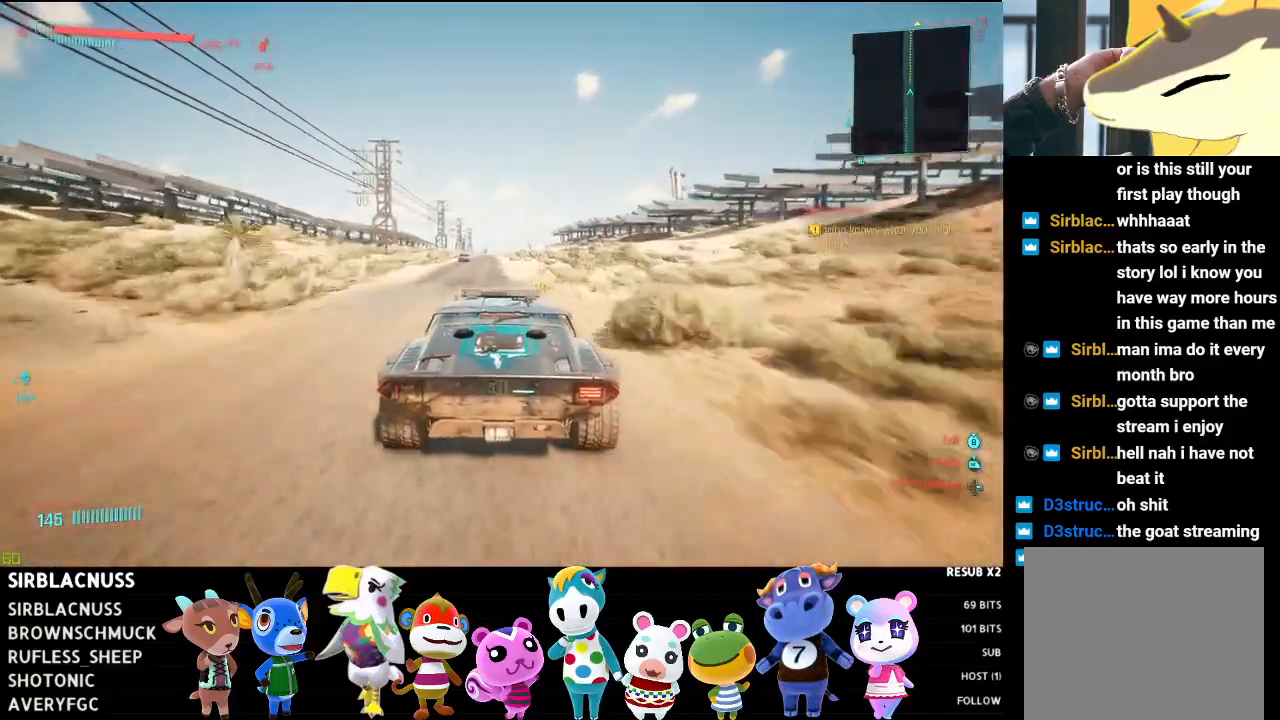
{"buttons": ["R2"], "left_stick": "center", "right_stick": "down-left", "events": []}
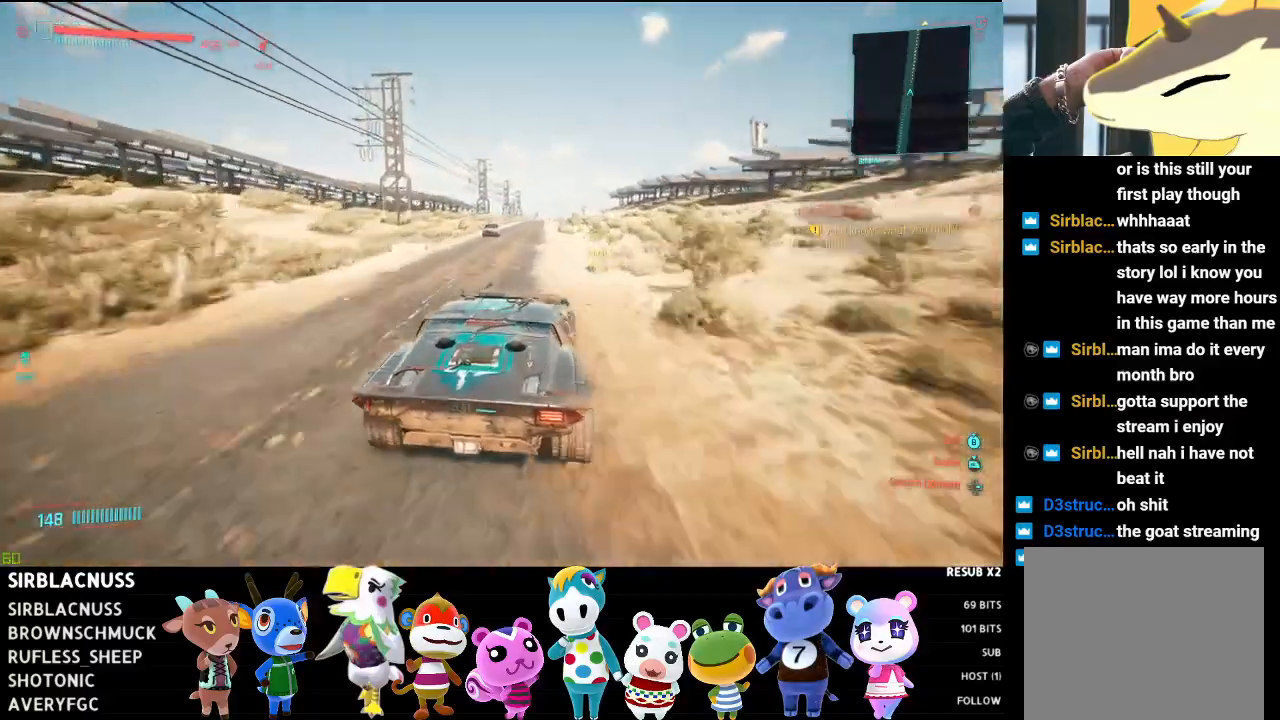
{"buttons": ["R2"], "left_stick": "center", "right_stick": "down-left", "events": []}
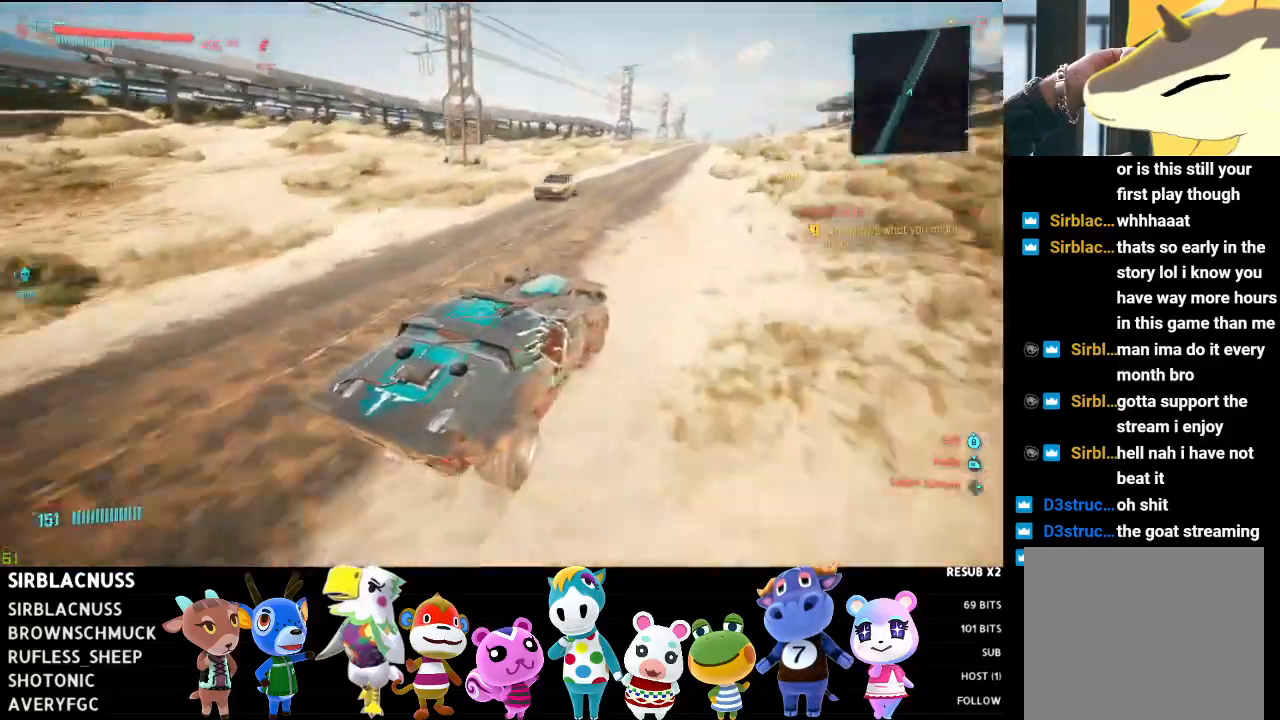
{"buttons": ["R2"], "left_stick": "center", "right_stick": "center", "events": [[467, "right_stick", "center"]]}
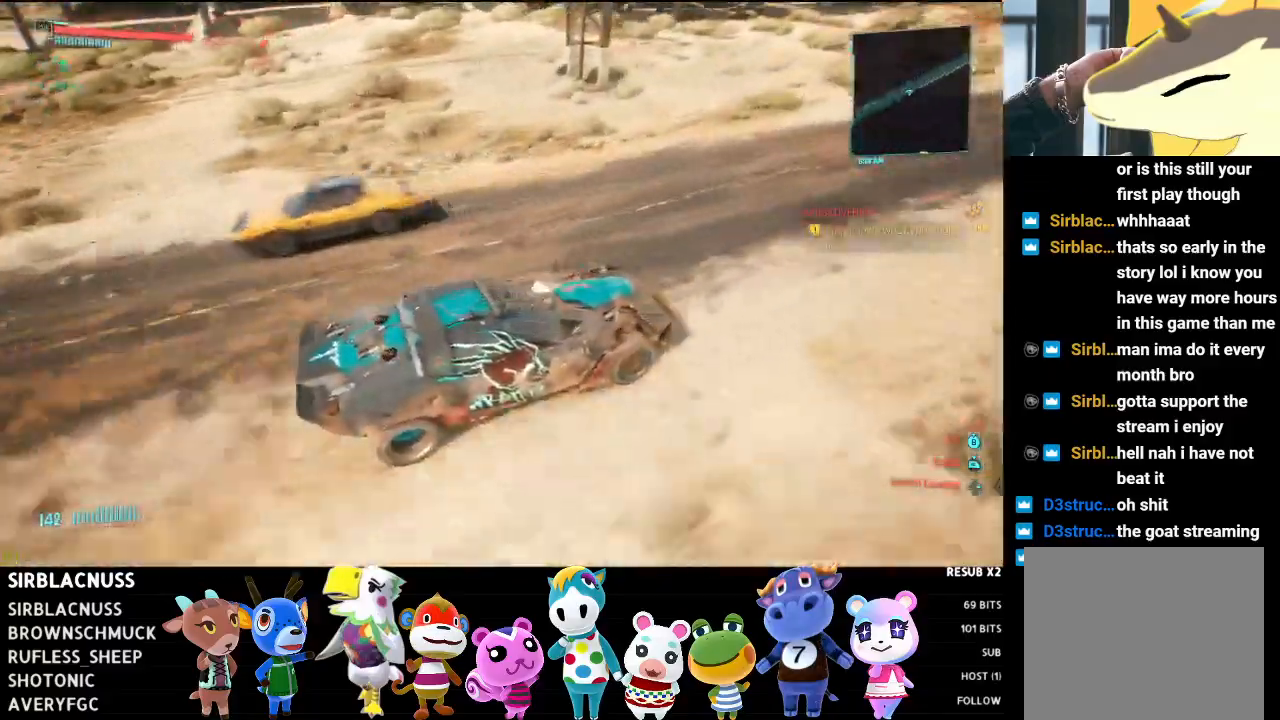
{"buttons": ["R2"], "left_stick": "center", "right_stick": "up-right", "events": [[33, "right_stick", "right"], [500, "right_stick", "up-right"]]}
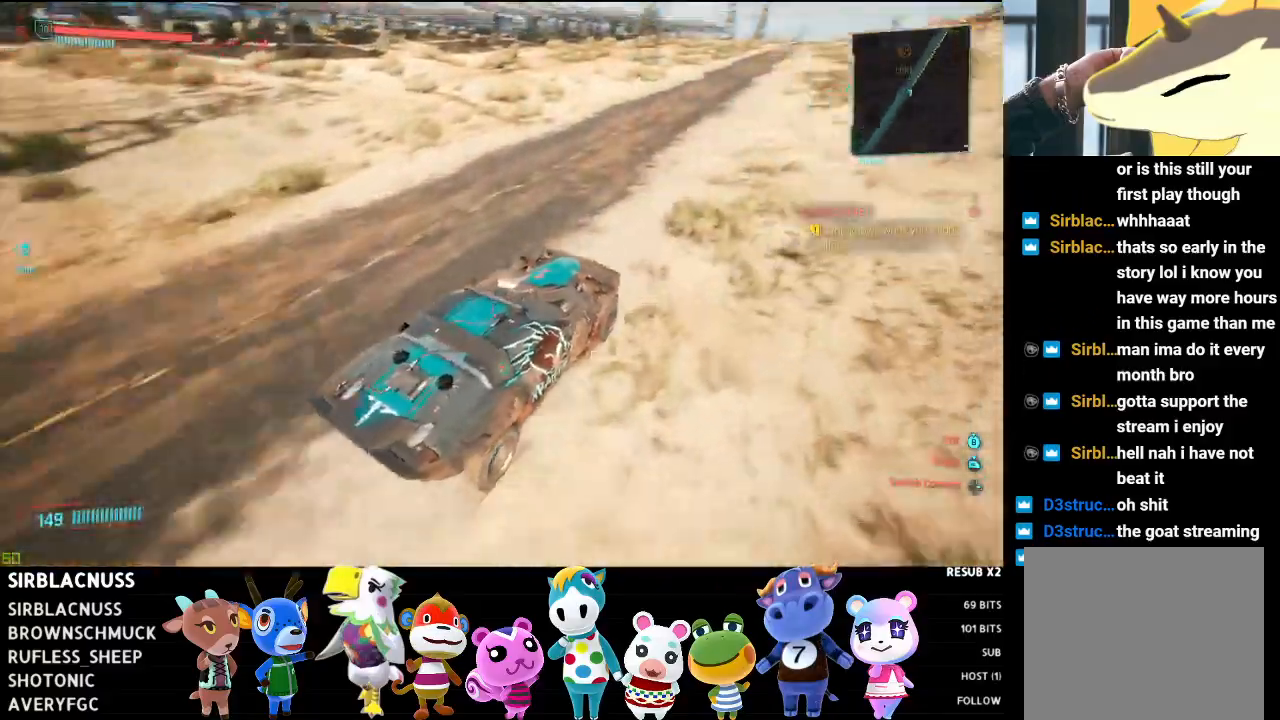
{"buttons": ["R2"], "left_stick": "left", "right_stick": "up-right", "events": [[133, "right_stick", "center"], [250, "right_stick", "up-right"], [317, "left_stick", "left"]]}
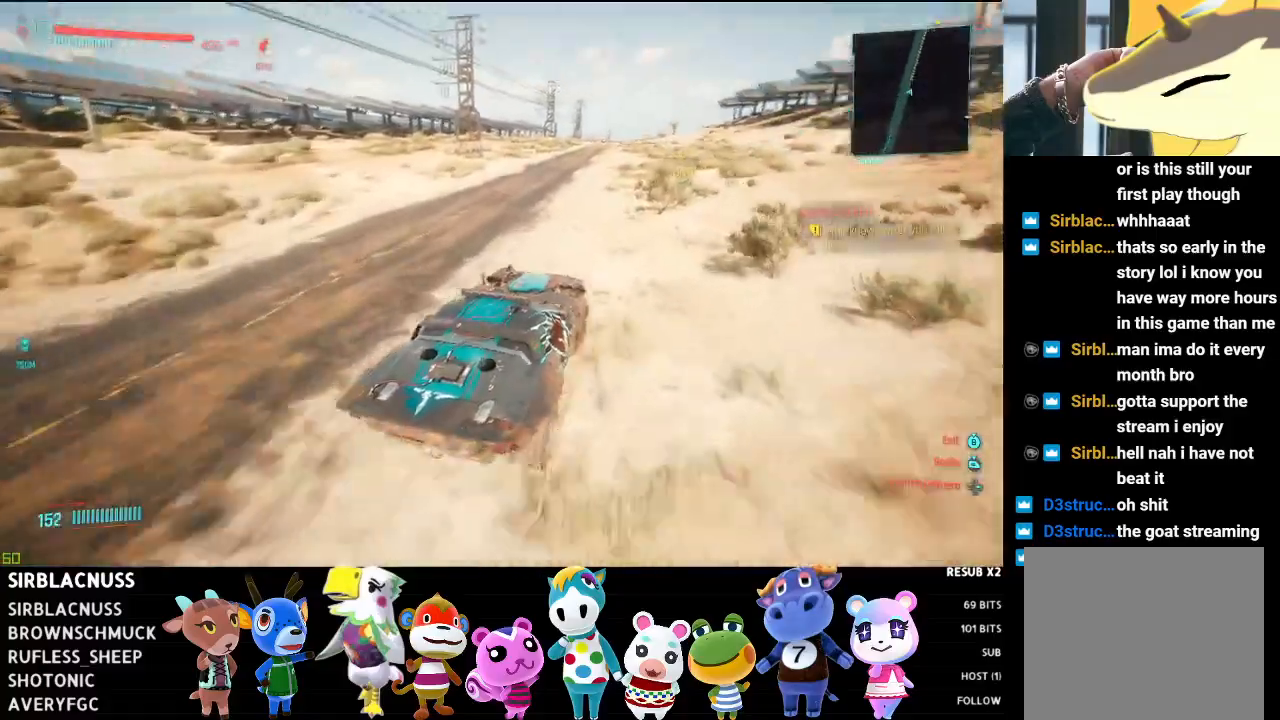
{"buttons": ["R2"], "left_stick": "center", "right_stick": "center", "events": [[283, "right_stick", "center"], [333, "left_stick", "center"]]}
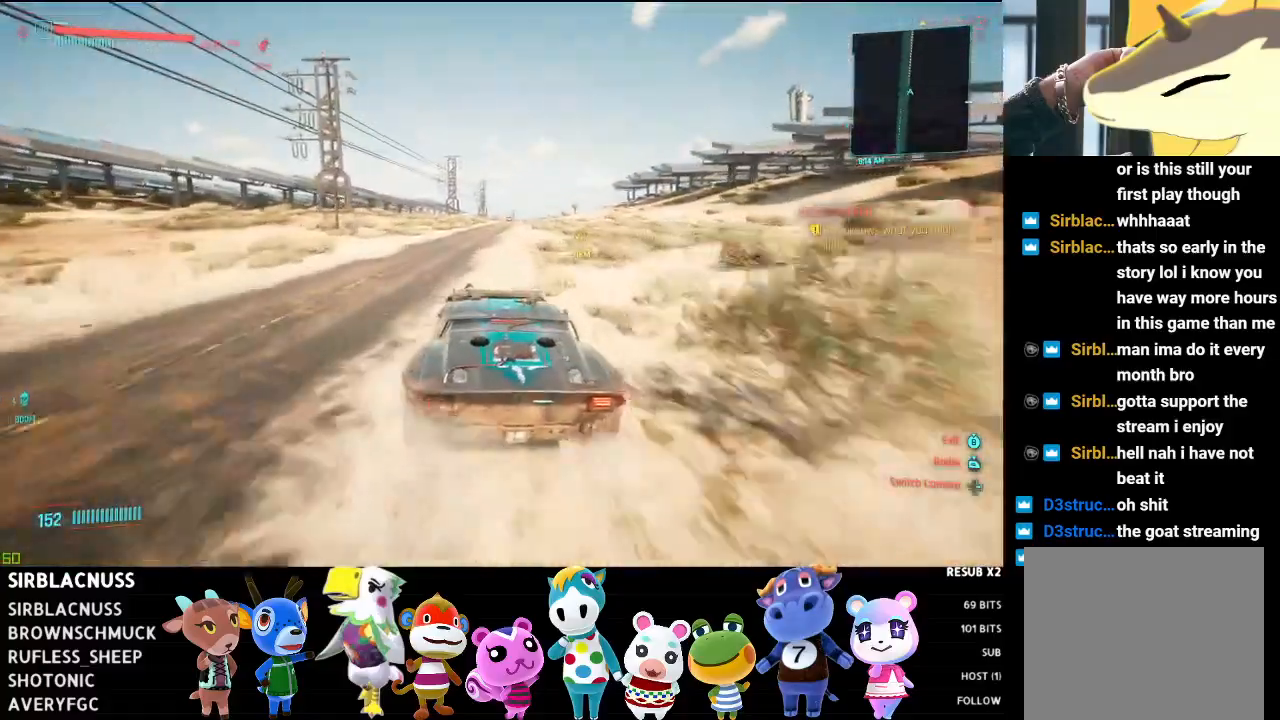
{"buttons": ["R2"], "left_stick": "right", "right_stick": "center", "events": [[67, "left_stick", "left"], [67, "right_stick", "up-right"], [150, "left_stick", "up-left"], [283, "left_stick", "center"], [417, "left_stick", "right"], [433, "right_stick", "center"]]}
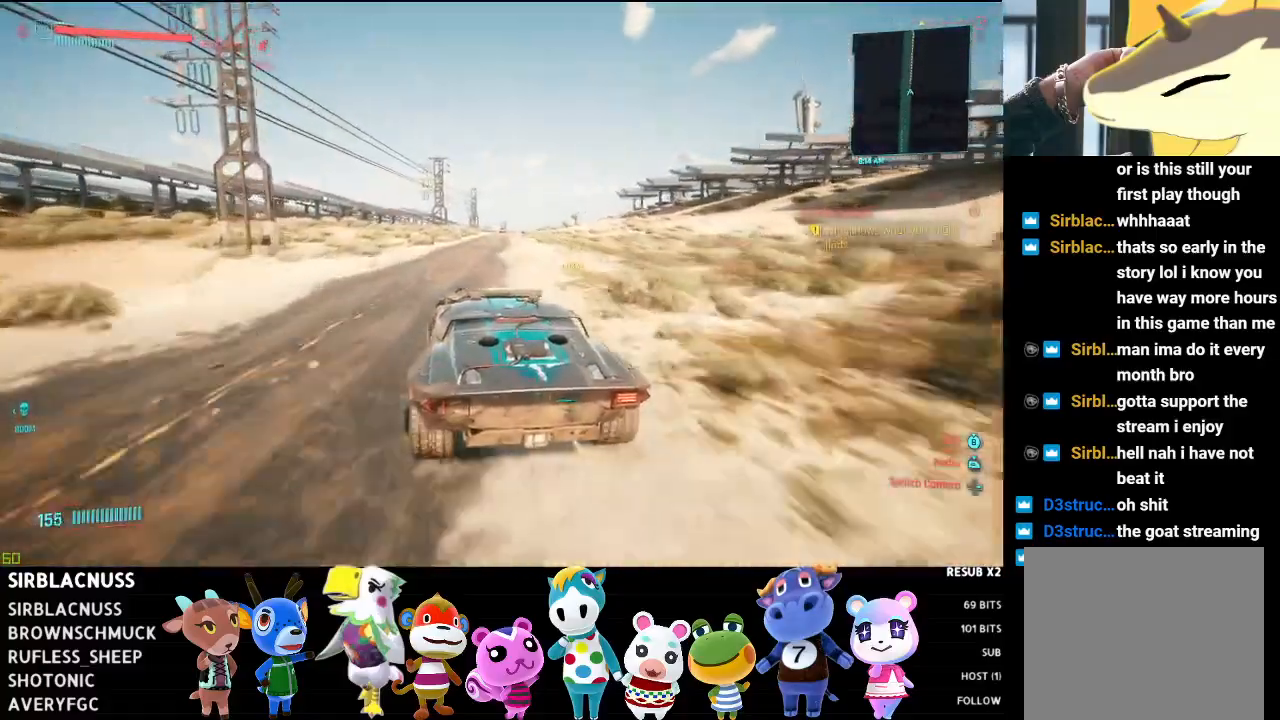
{"buttons": ["R2"], "left_stick": "center", "right_stick": "center", "events": [[150, "left_stick", "center"]]}
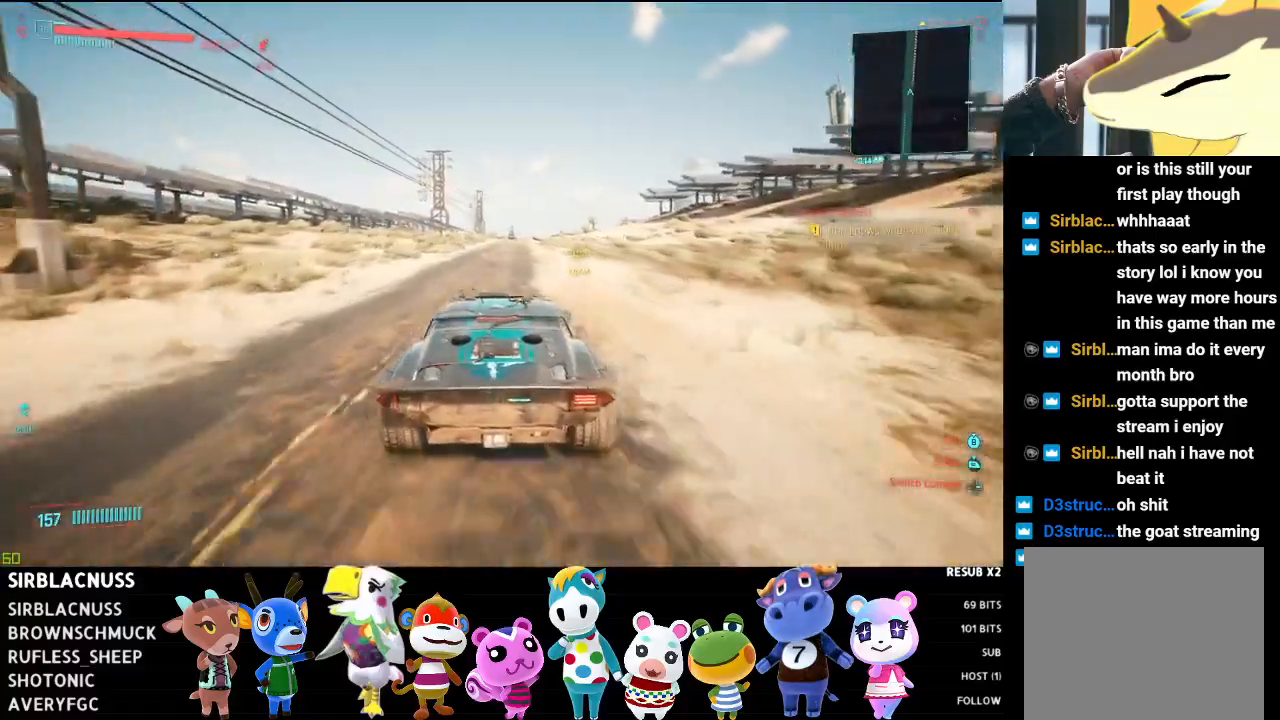
{"buttons": ["R2"], "left_stick": "center", "right_stick": "center", "events": [[233, "left_stick", "right"], [400, "left_stick", "center"]]}
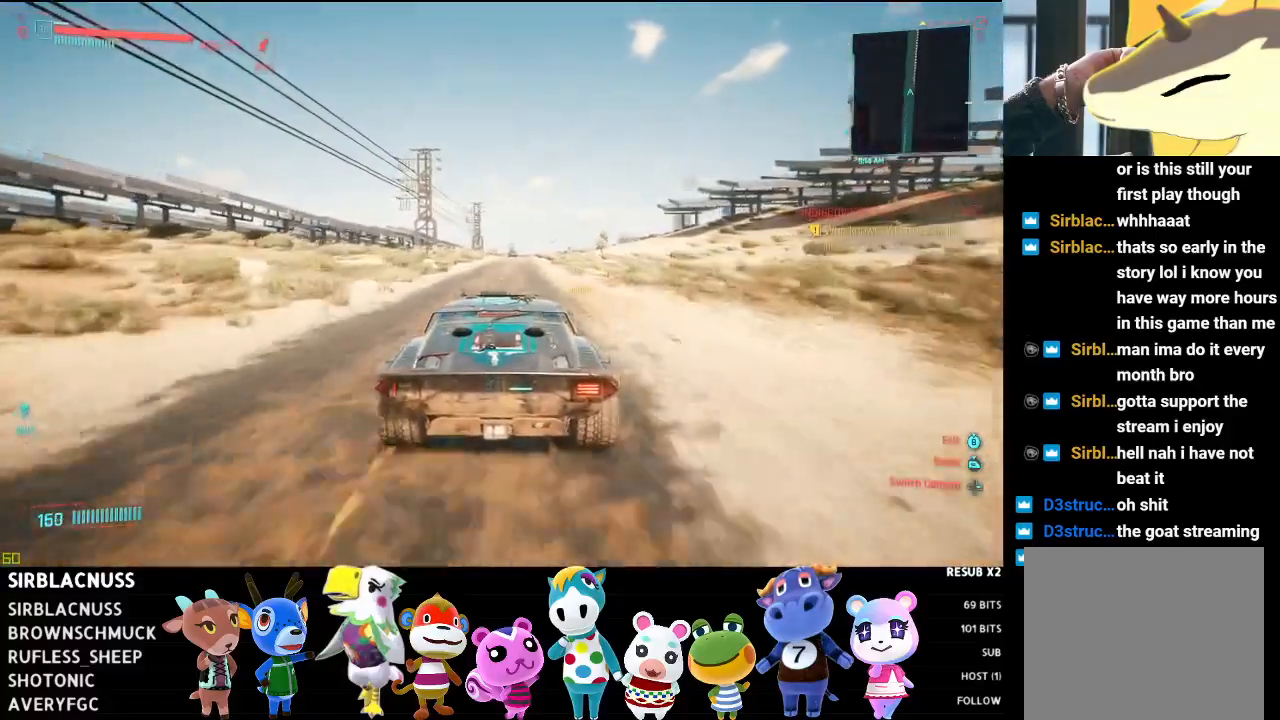
{"buttons": ["R2"], "left_stick": "center", "right_stick": "center", "events": [[267, "left_stick", "right"], [400, "left_stick", "center"]]}
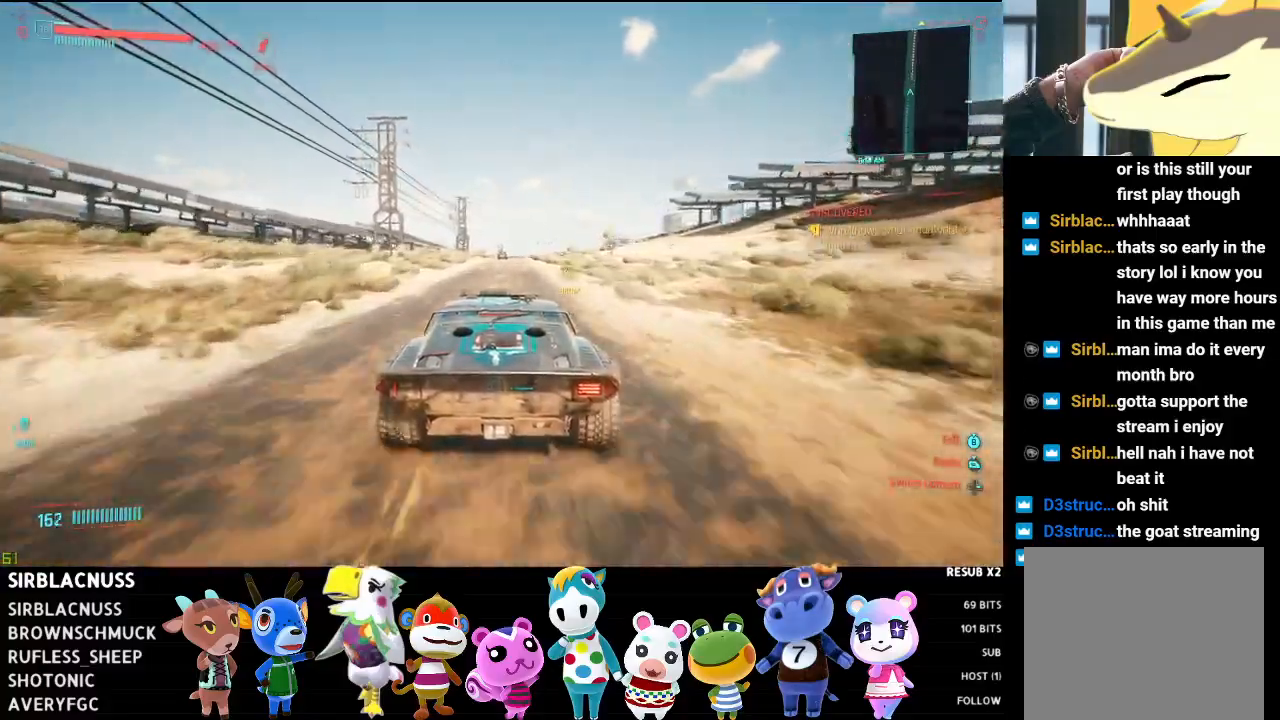
{"buttons": ["R2"], "left_stick": "center", "right_stick": "center", "events": [[233, "left_stick", "right"], [383, "left_stick", "center"]]}
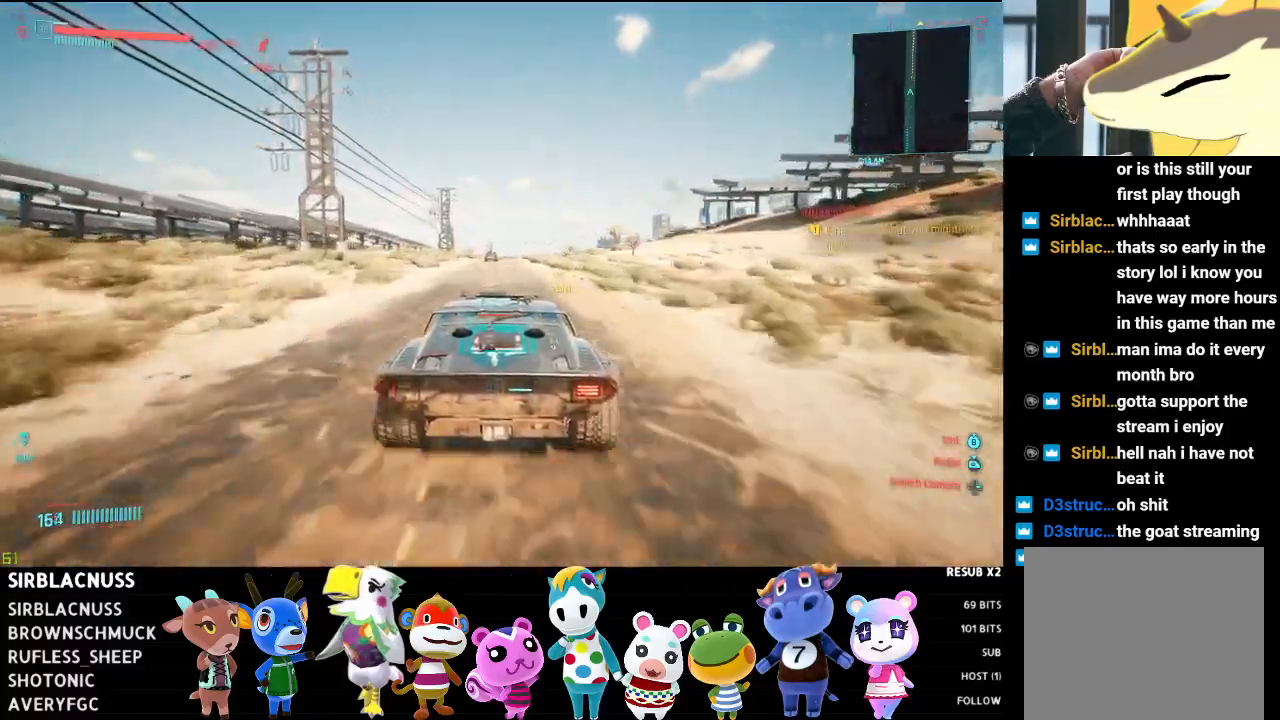
{"buttons": ["R2"], "left_stick": "center", "right_stick": "center", "events": [[233, "left_stick", "right"], [400, "left_stick", "center"]]}
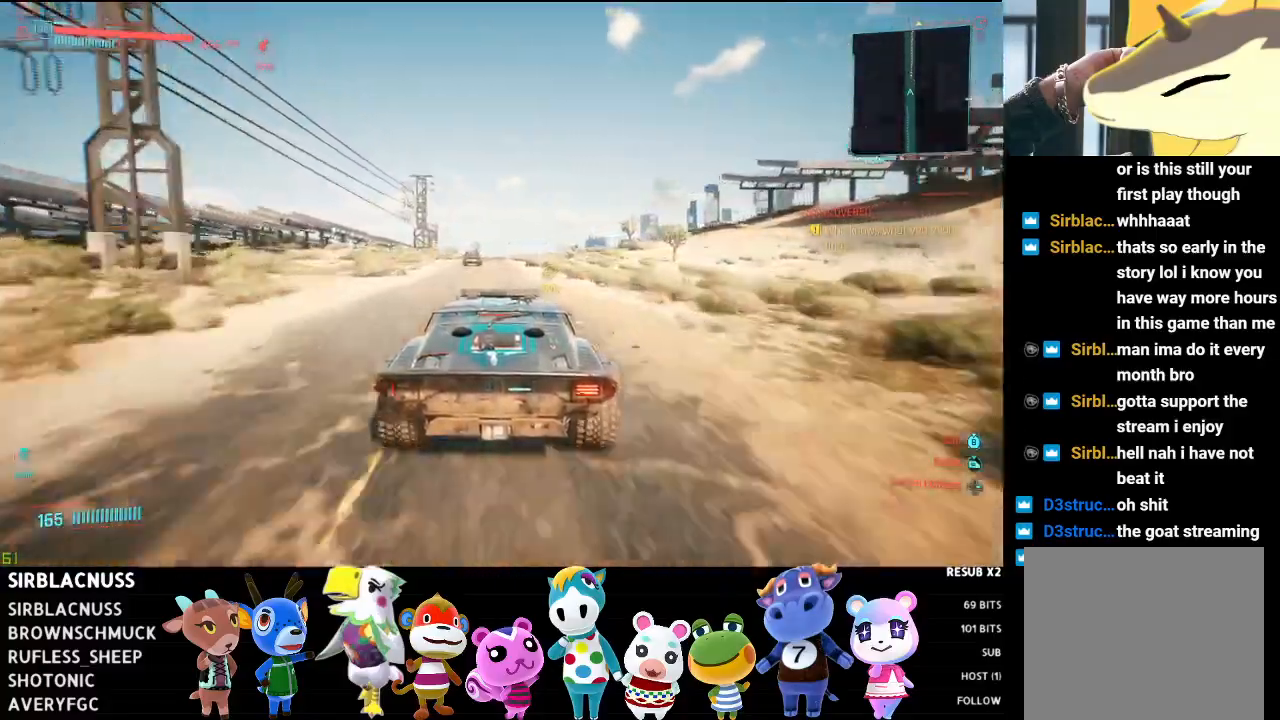
{"buttons": ["R2"], "left_stick": "center", "right_stick": "down-left", "events": [[183, "right_stick", "down-left"]]}
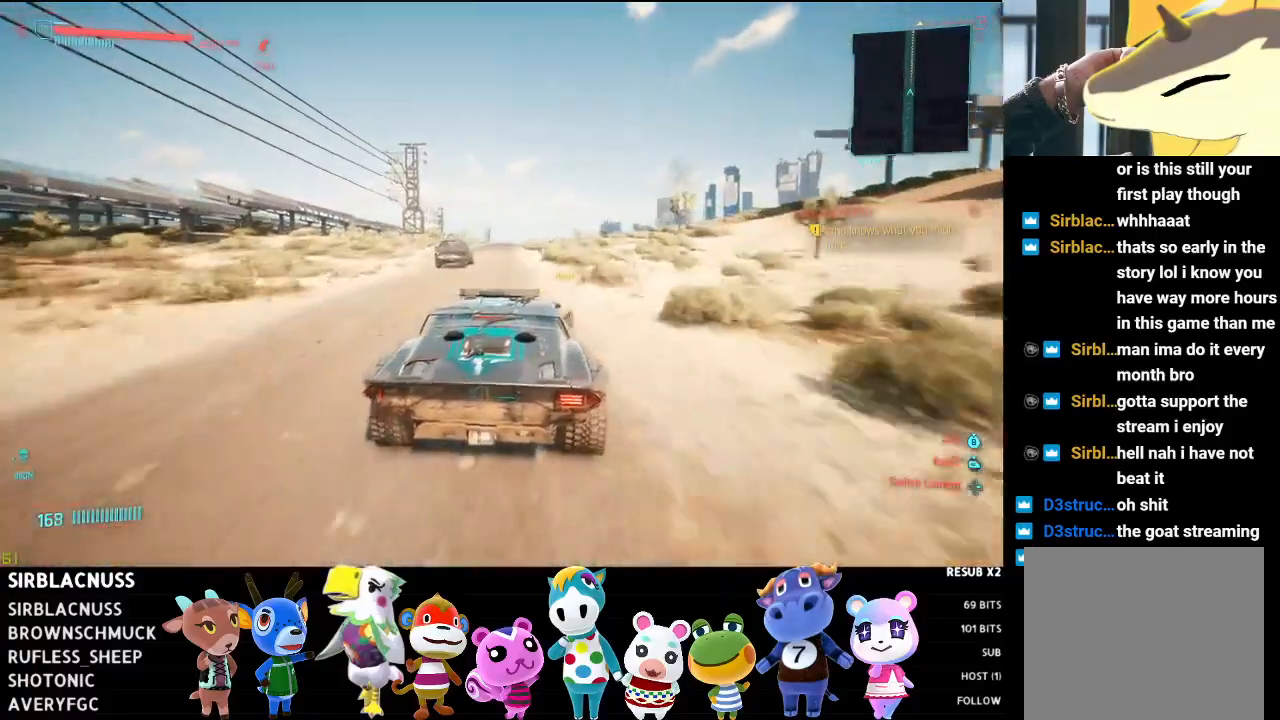
{"buttons": ["R2"], "left_stick": "left", "right_stick": "center", "events": [[233, "left_stick", "left"], [467, "right_stick", "center"]]}
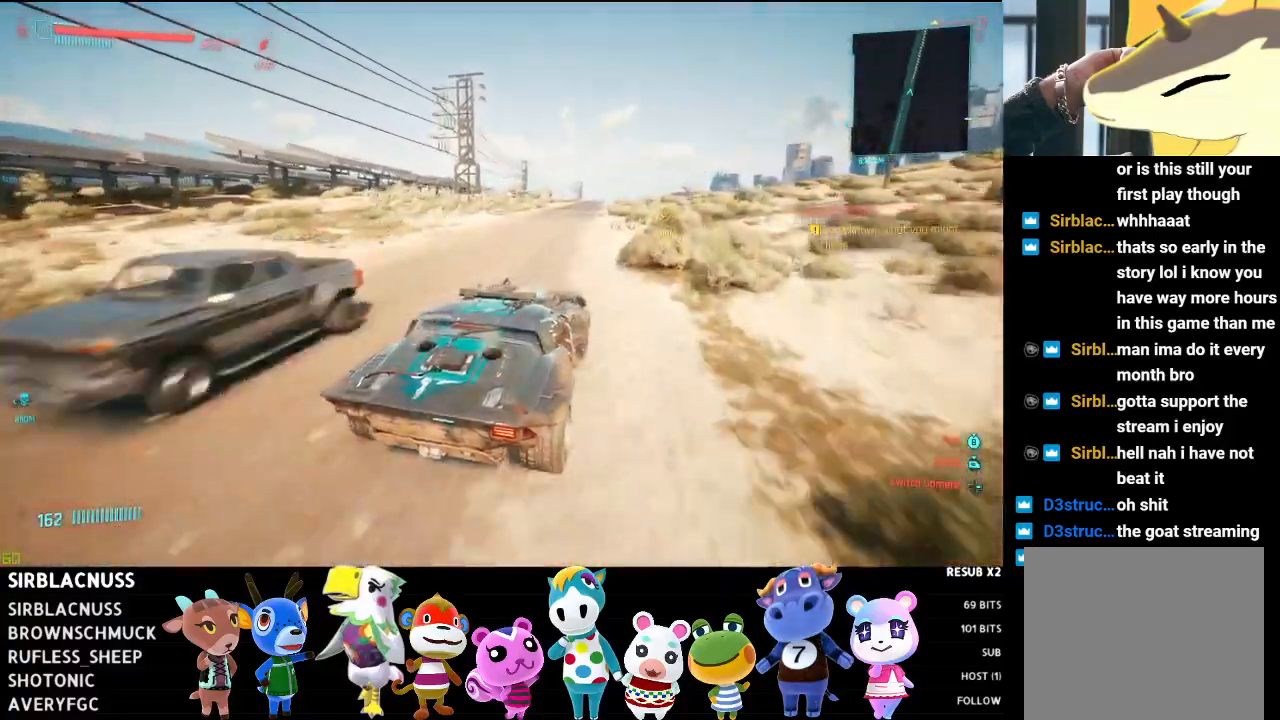
{"buttons": ["R2"], "left_stick": "center", "right_stick": "right", "events": [[183, "right_stick", "right"], [233, "left_stick", "center"]]}
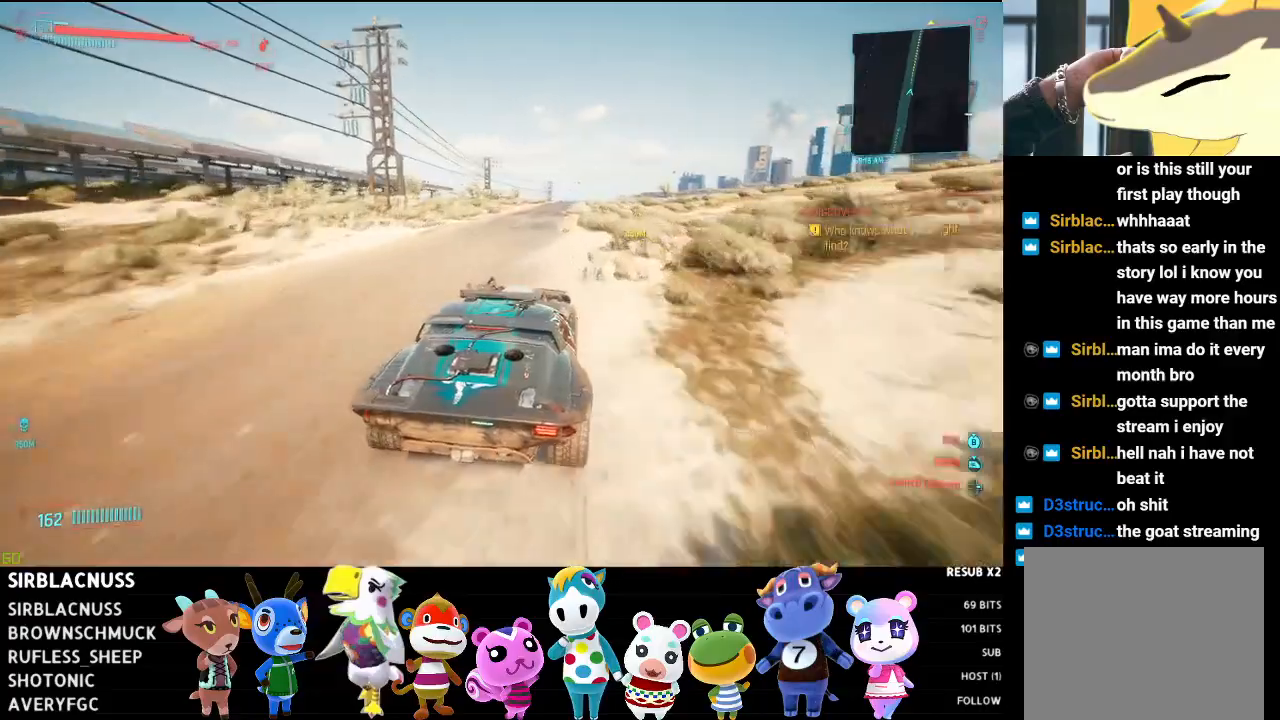
{"buttons": ["R2"], "left_stick": "center", "right_stick": "right", "events": [[217, "left_stick", "left"], [433, "left_stick", "center"]]}
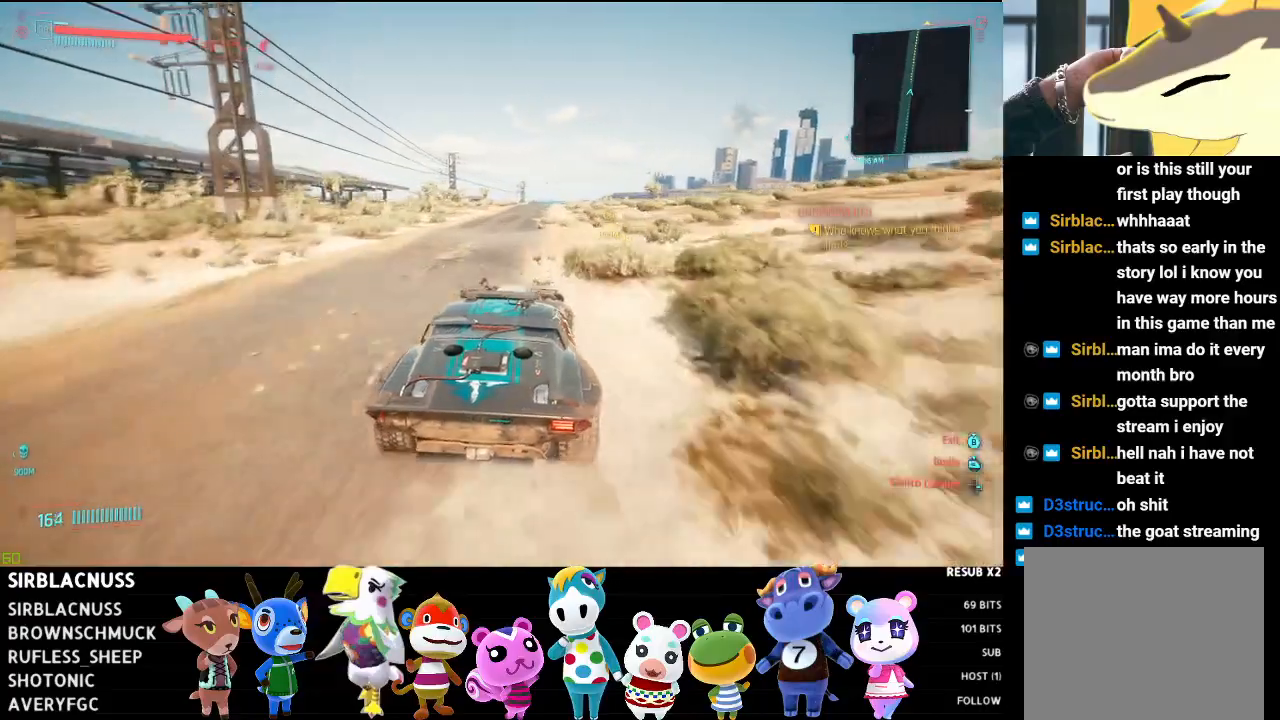
{"buttons": ["R2"], "left_stick": "center", "right_stick": "right", "events": [[183, "left_stick", "left"], [383, "left_stick", "center"]]}
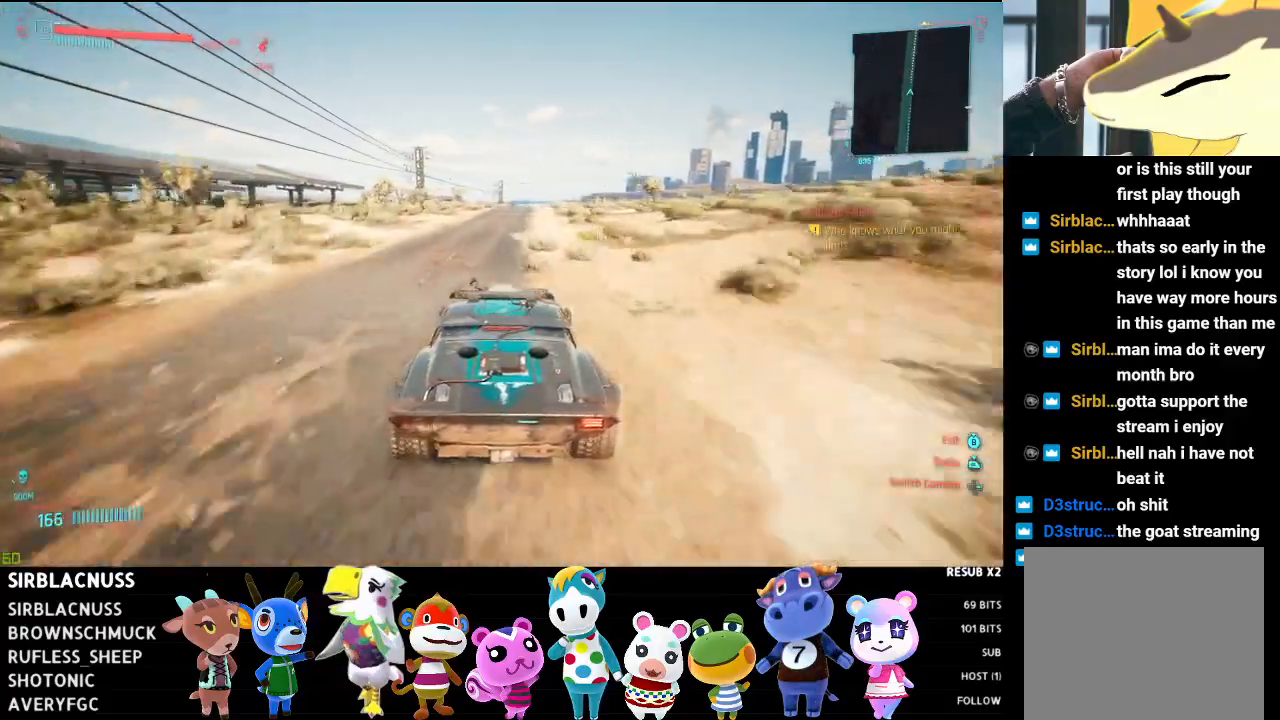
{"buttons": ["R2"], "left_stick": "center", "right_stick": "center", "events": [[200, "left_stick", "right"], [333, "right_stick", "center"], [383, "left_stick", "center"]]}
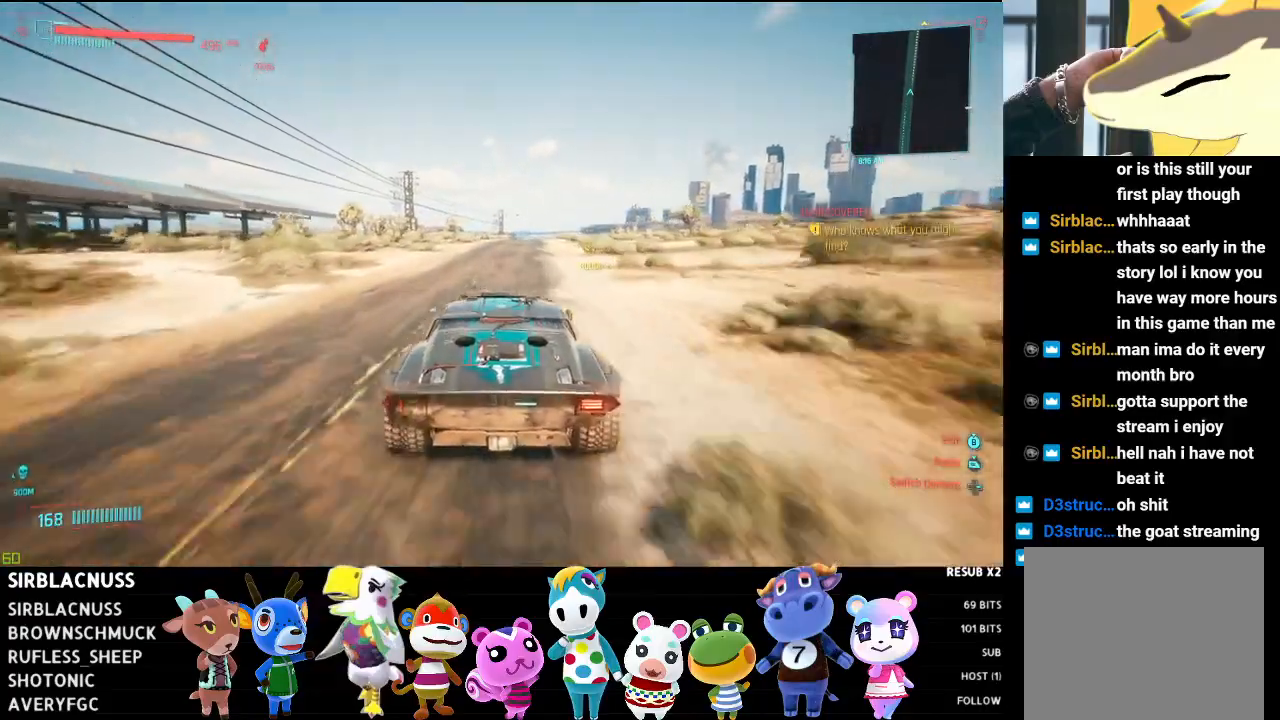
{"buttons": ["R2"], "left_stick": "right", "right_stick": "center", "events": [[467, "left_stick", "right"]]}
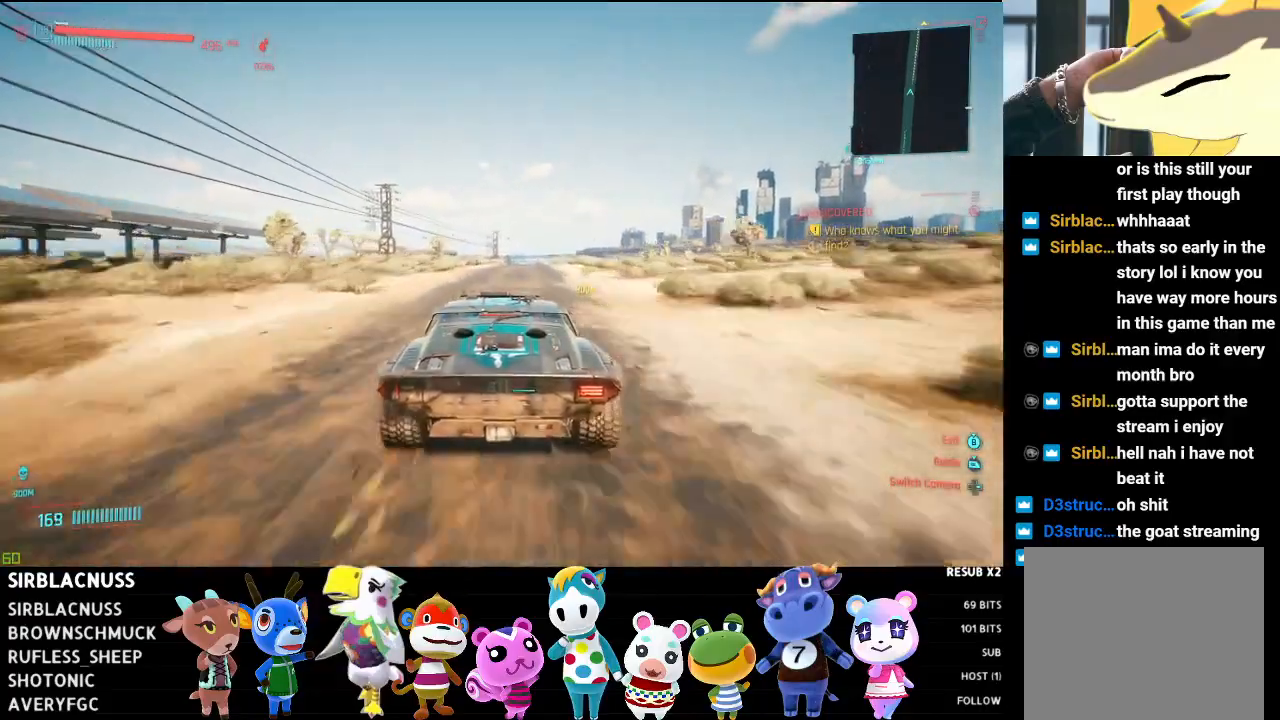
{"buttons": ["R2"], "left_stick": "right", "right_stick": "center", "events": [[150, "left_stick", "center"], [367, "left_stick", "right"]]}
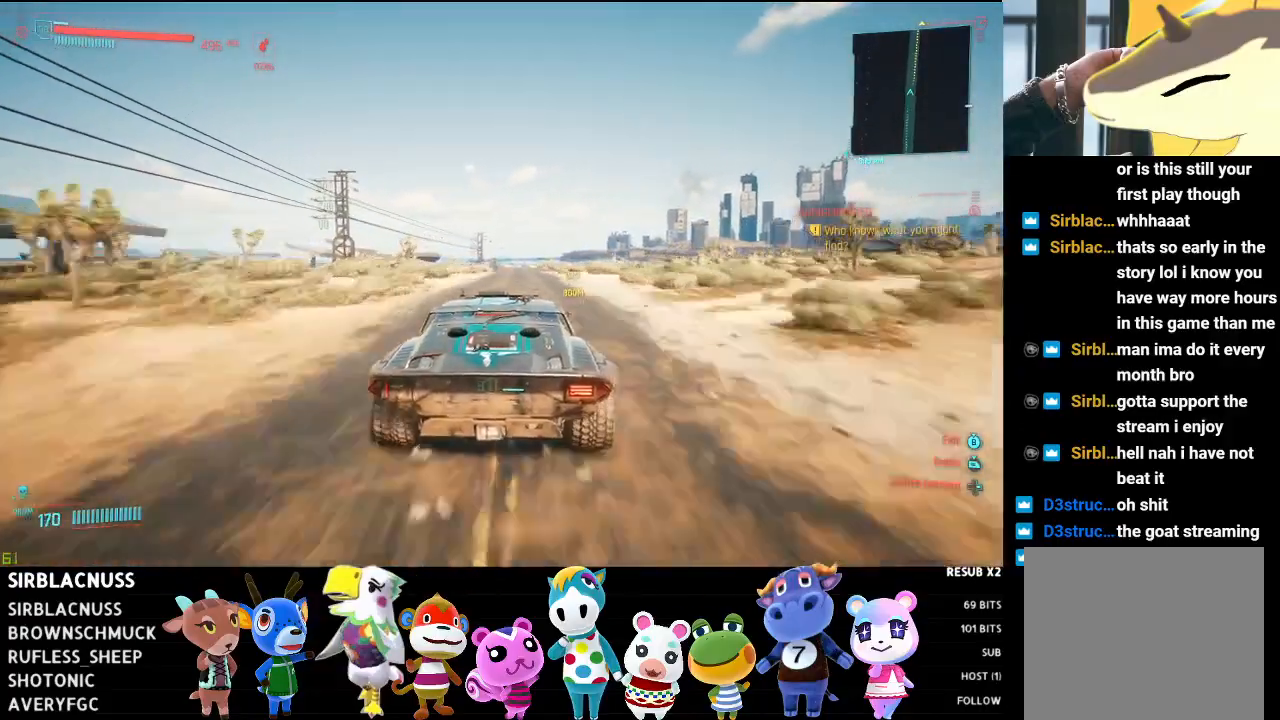
{"buttons": ["R2"], "left_stick": "center", "right_stick": "center", "events": [[17, "left_stick", "center"]]}
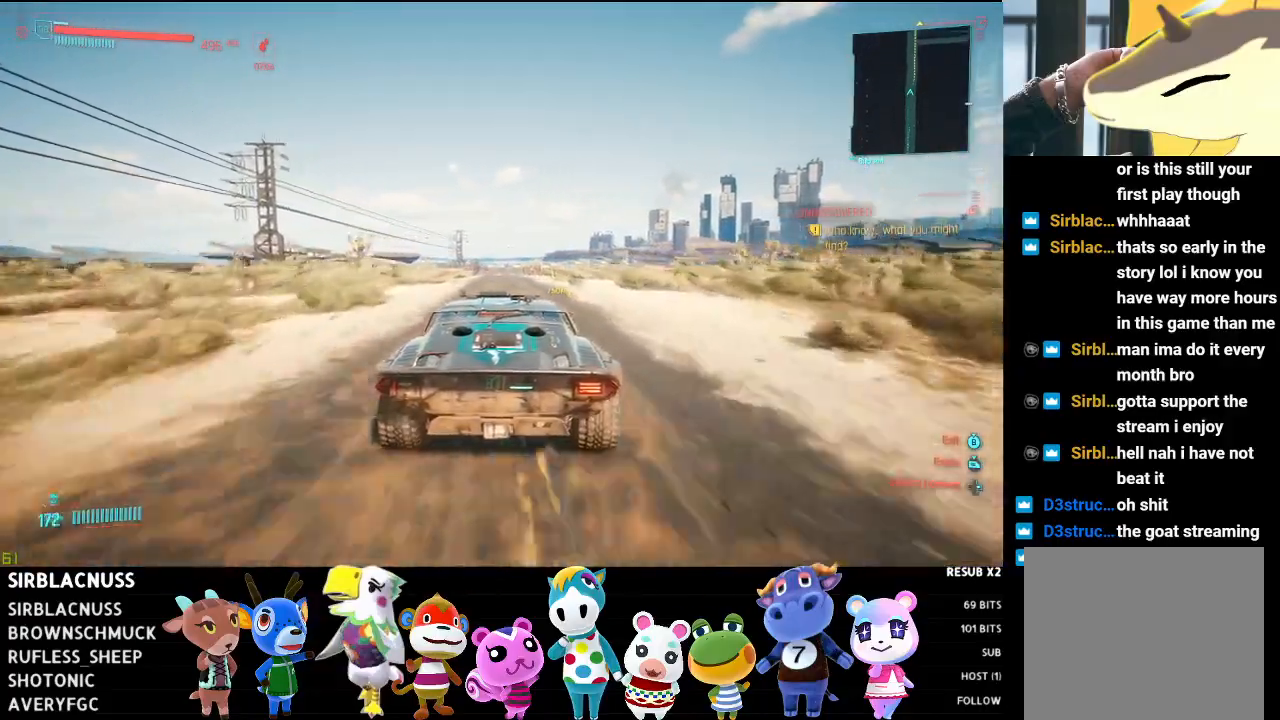
{"buttons": ["R2"], "left_stick": "center", "right_stick": "center", "events": []}
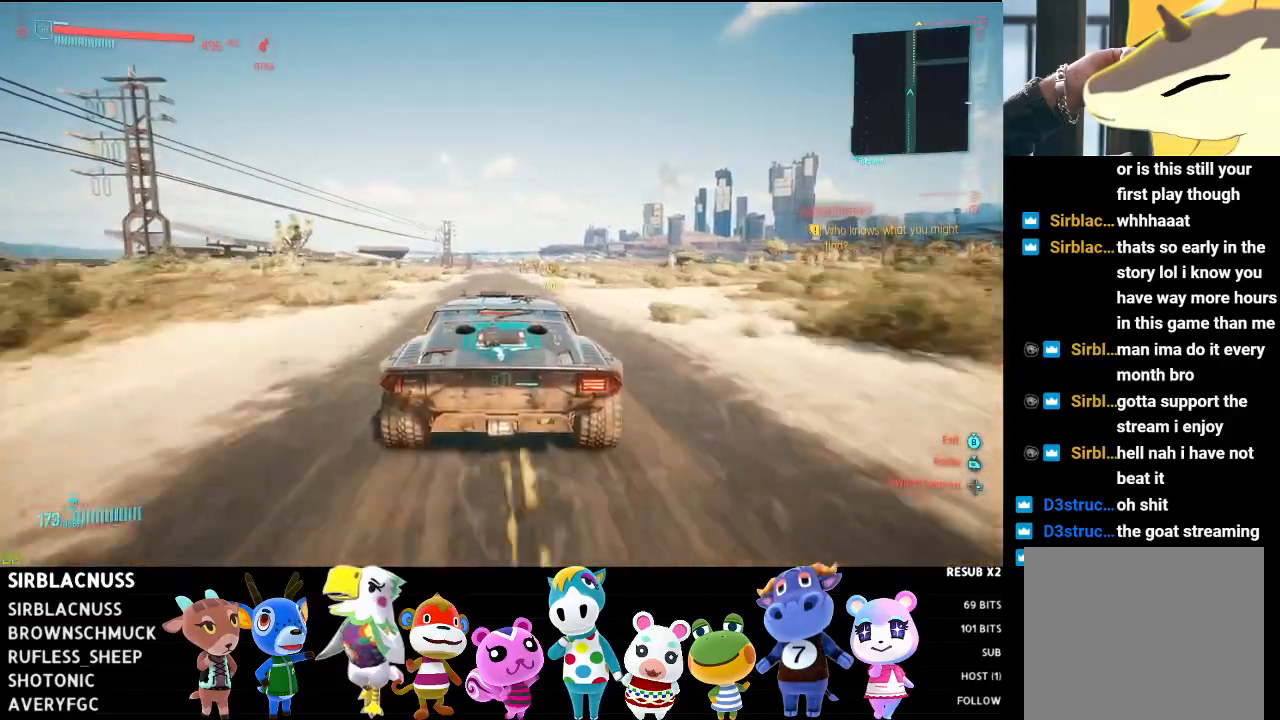
{"buttons": ["R2"], "left_stick": "center", "right_stick": "center", "events": []}